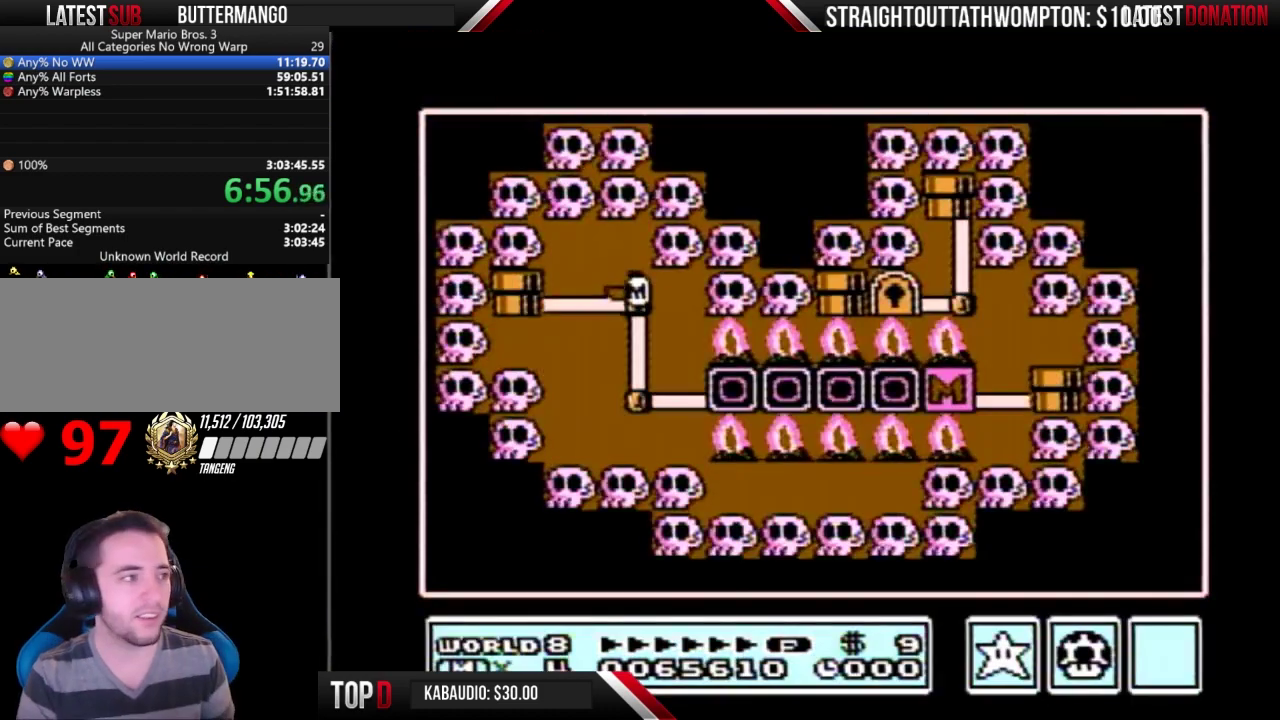
Gameplay with a controller (Nintendo layout); each line is a JSON object with the inputs held at the frame after it. "events" lists button and stick changes between this image and that frame as [ms after this image, input, new state], when the widget could be followed in between. Not read: DPAD_DOWN L3 R3.
{"buttons": ["DPAD_LEFT"], "events": [[467, "DPAD_LEFT", "down"]]}
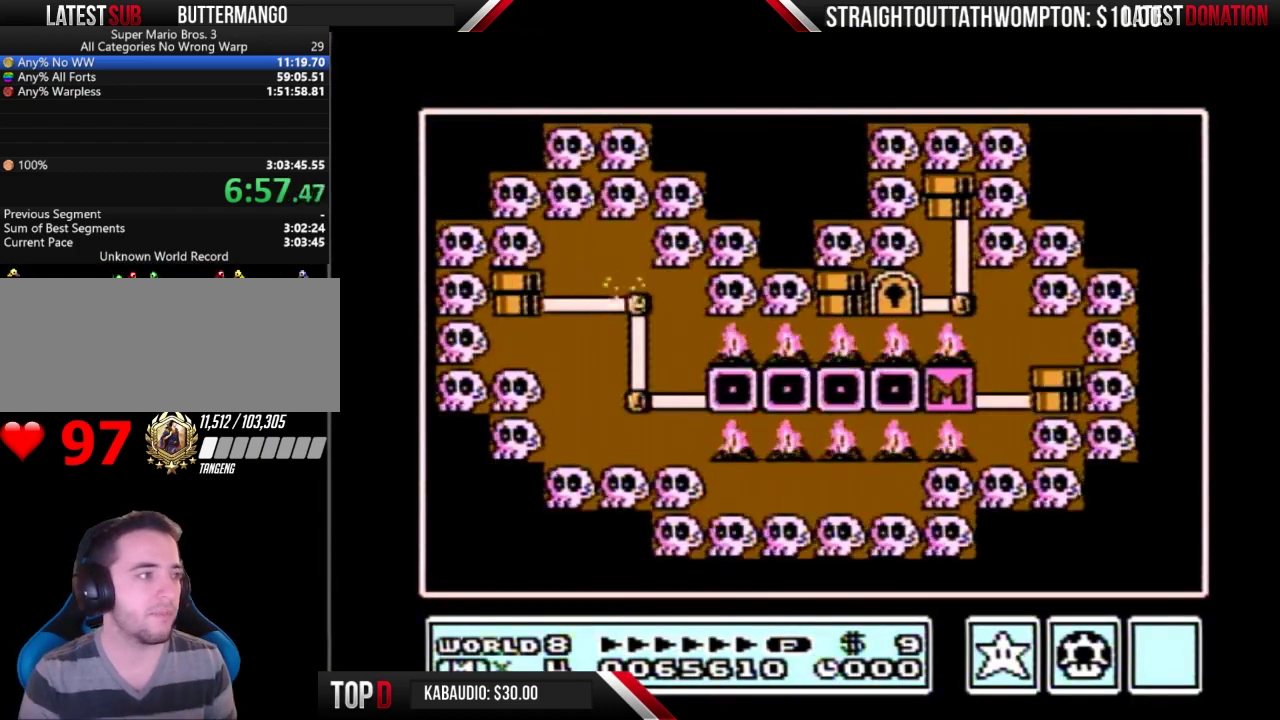
{"buttons": ["DPAD_LEFT"], "events": []}
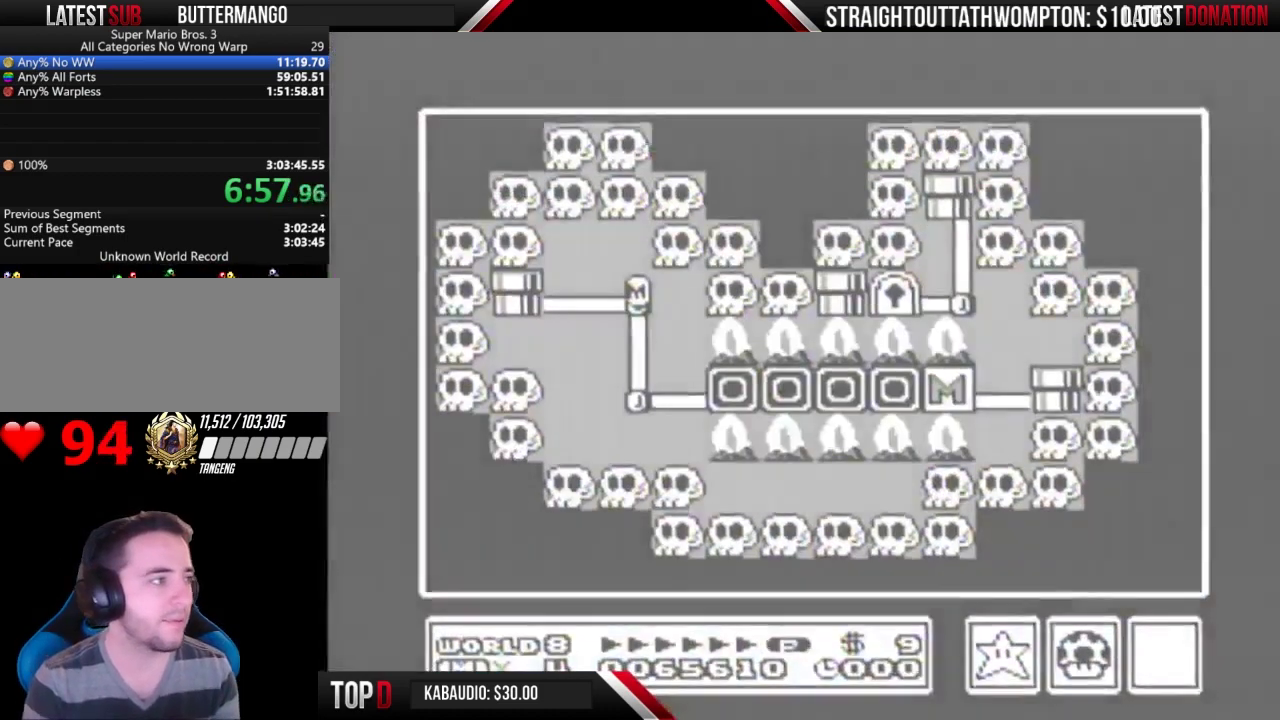
{"buttons": ["DPAD_LEFT"], "events": []}
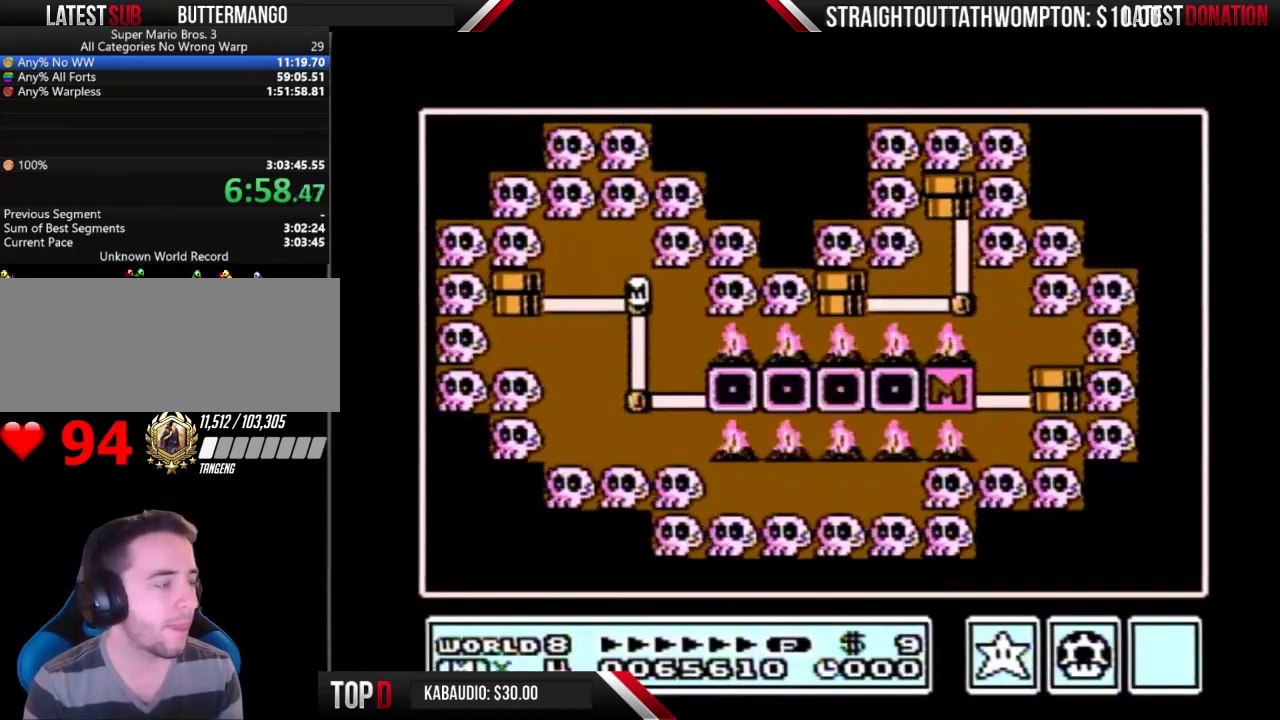
{"buttons": ["DPAD_LEFT"], "events": []}
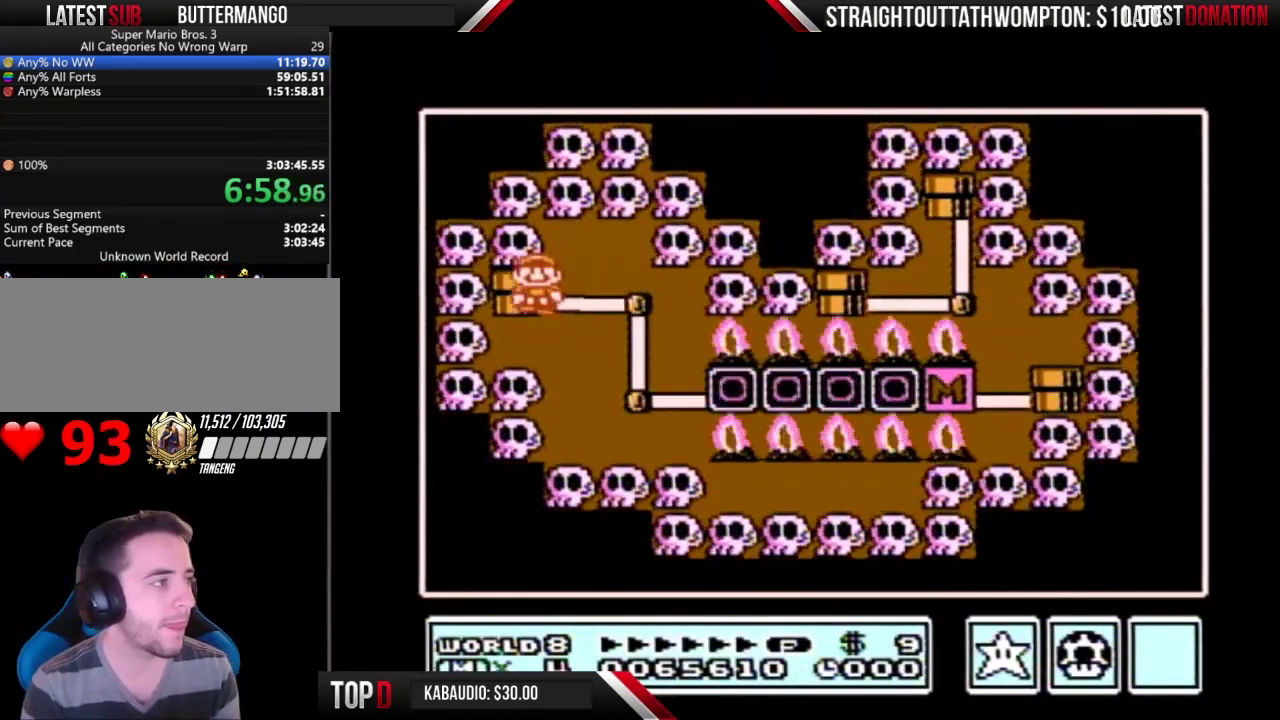
{"buttons": ["DPAD_LEFT"], "events": []}
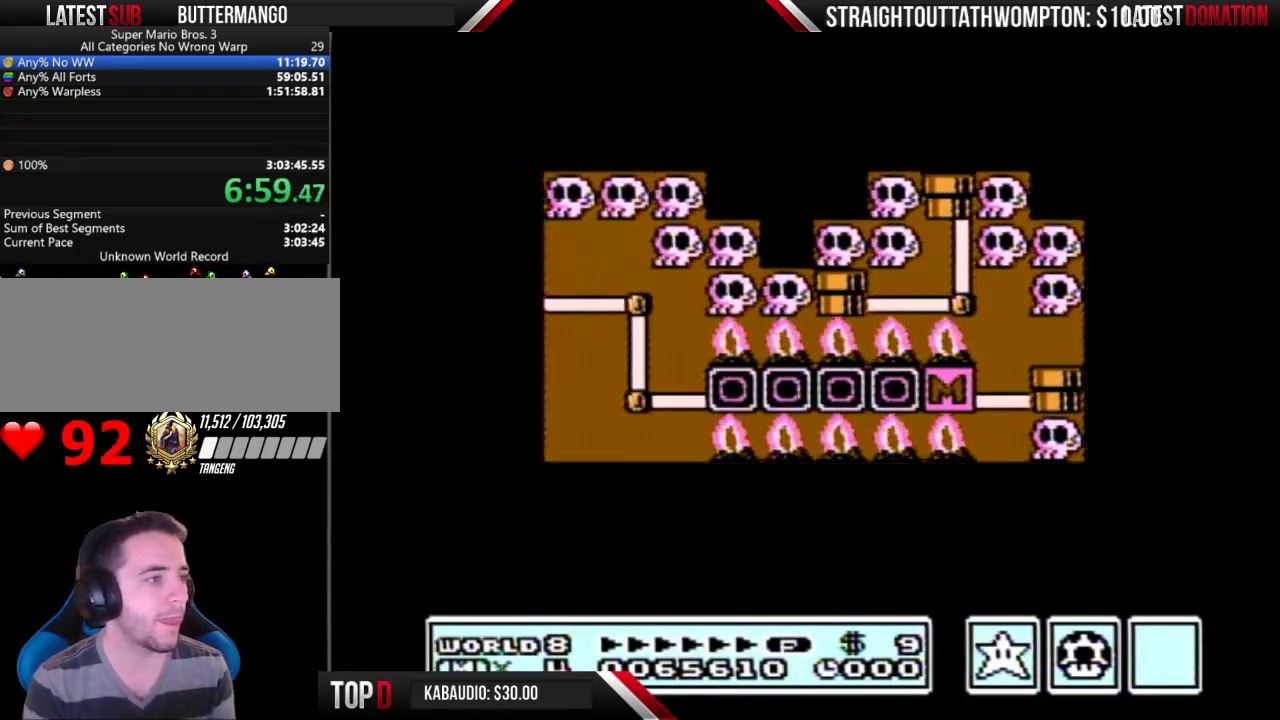
{"buttons": ["DPAD_LEFT"], "events": []}
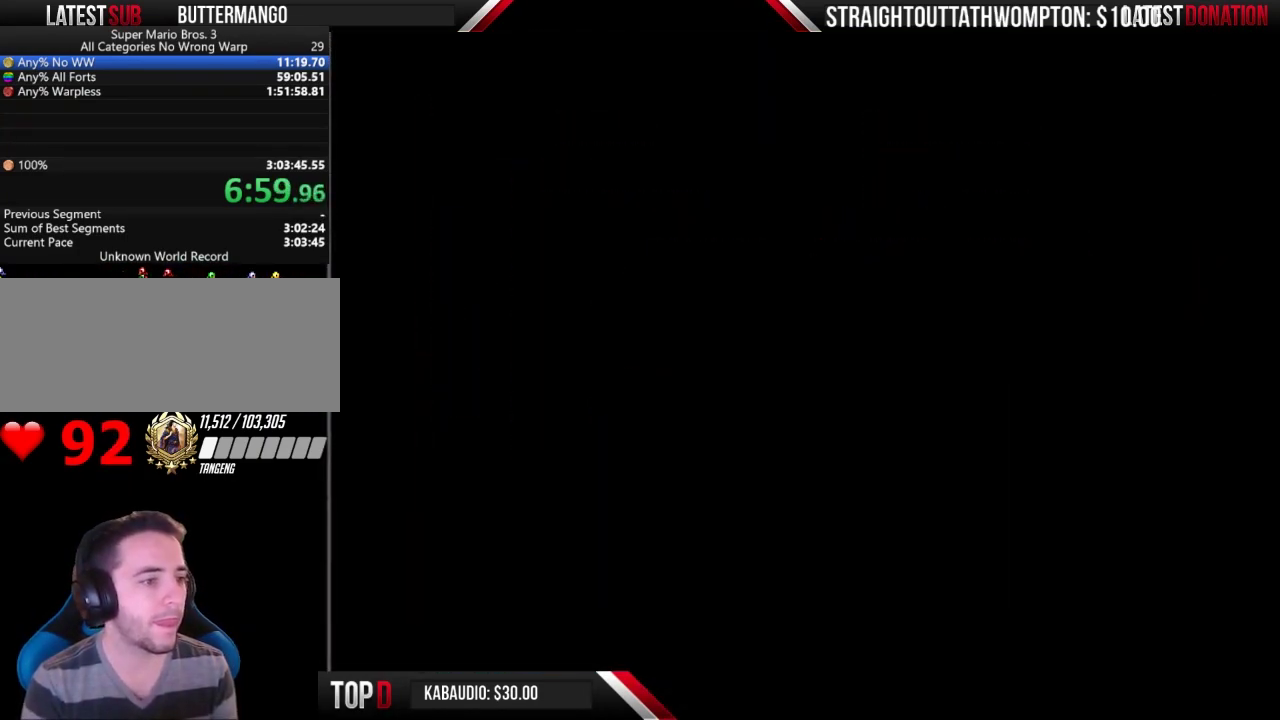
{"buttons": ["B", "DPAD_RIGHT"], "events": [[200, "B", "down"], [200, "DPAD_LEFT", "up"], [200, "DPAD_RIGHT", "down"]]}
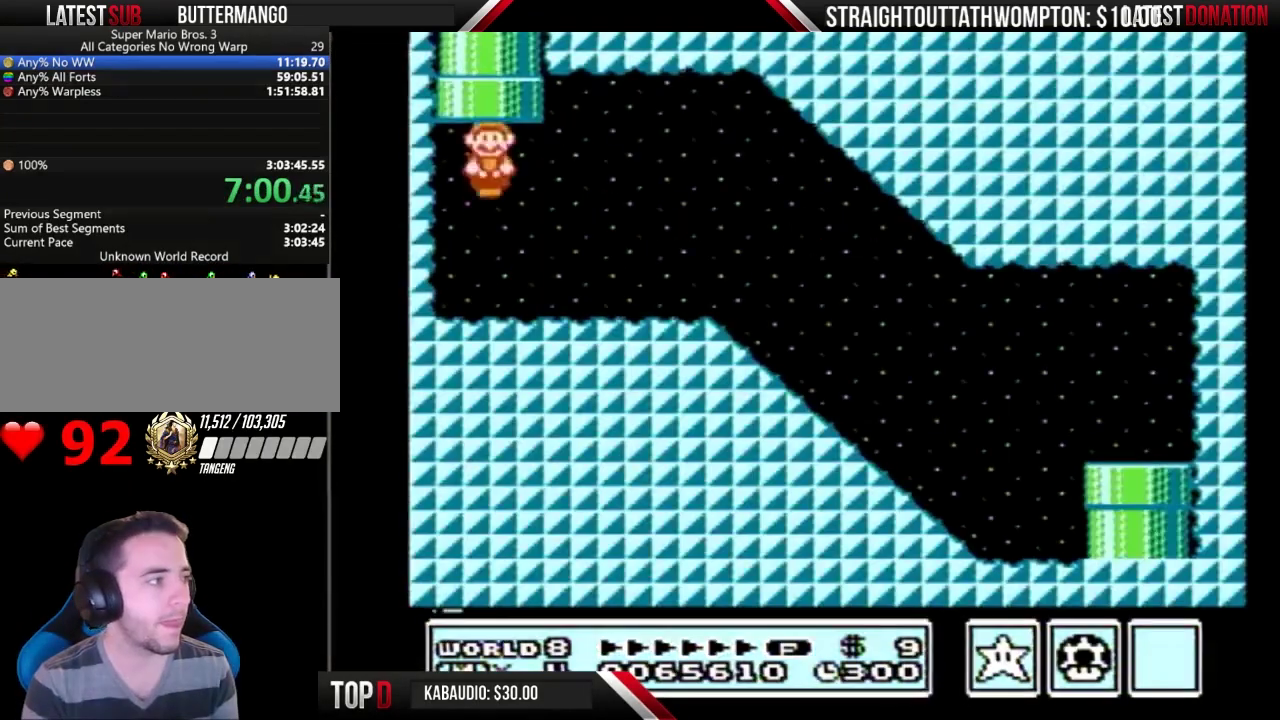
{"buttons": ["B", "DPAD_RIGHT"], "events": [[300, "A", "down"], [400, "A", "up"]]}
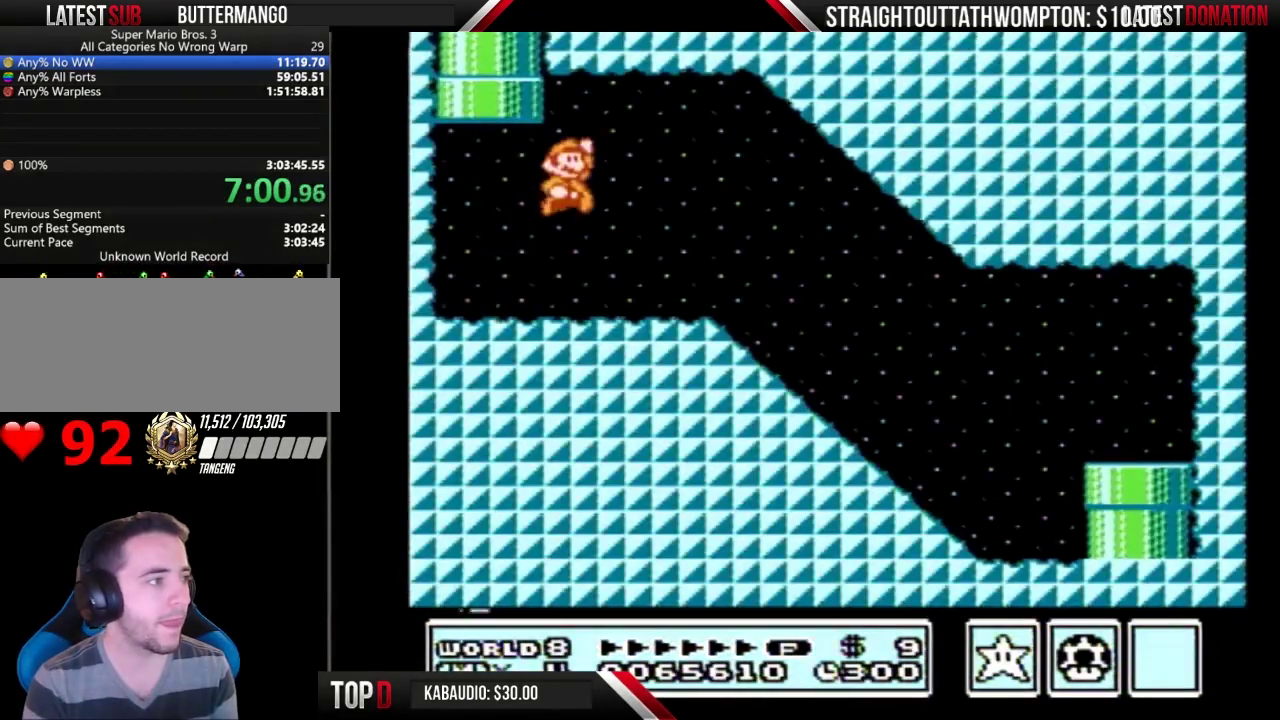
{"buttons": ["B", "DPAD_RIGHT"], "events": []}
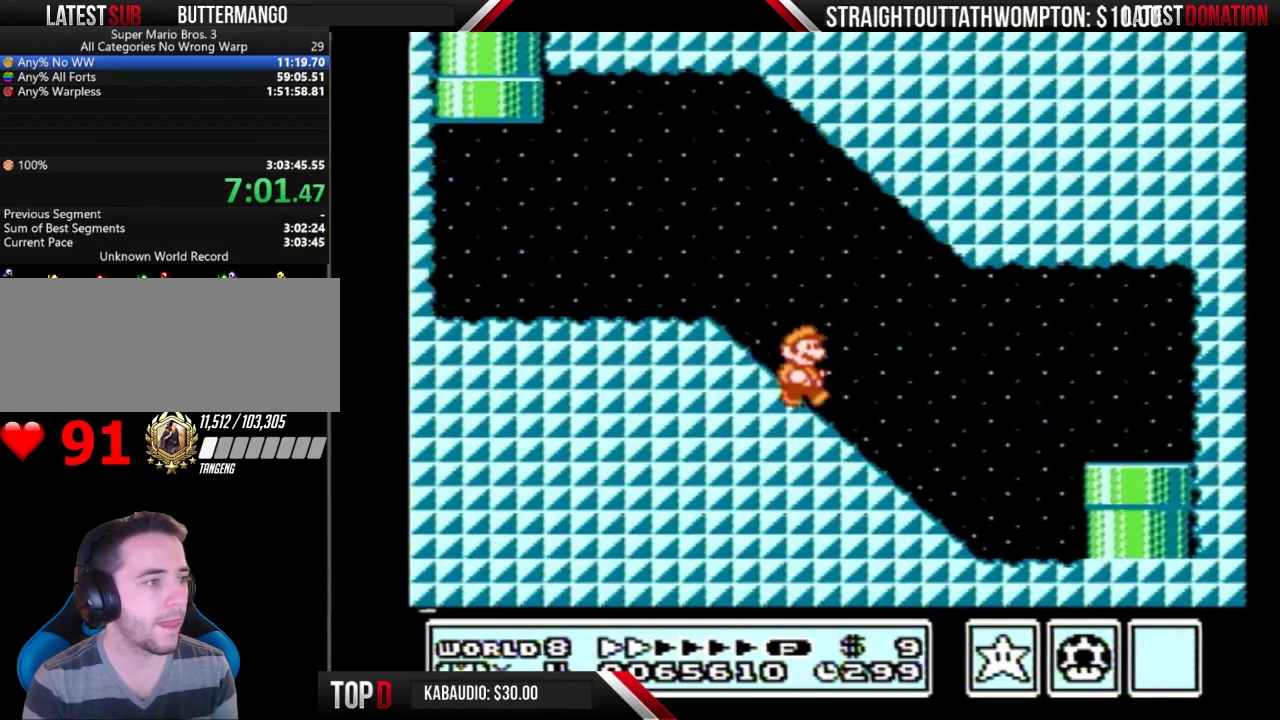
{"buttons": ["B", "DPAD_RIGHT"], "events": []}
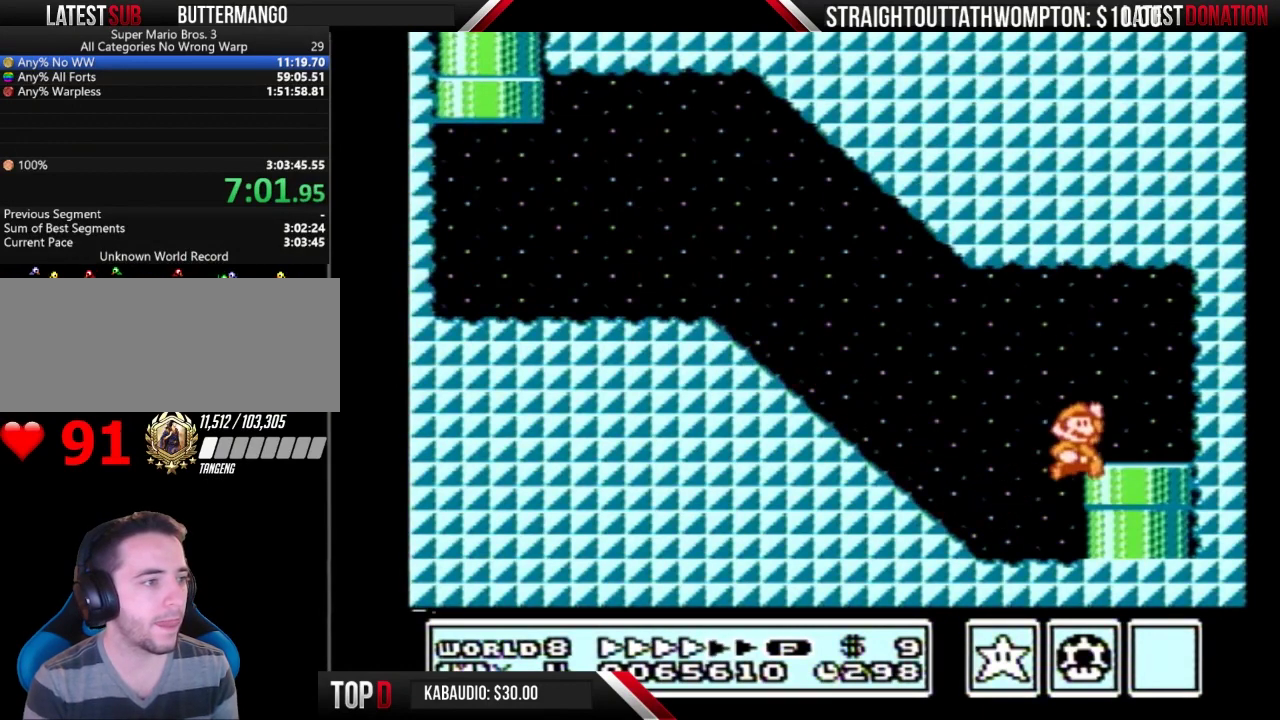
{"buttons": [], "events": [[100, "DPAD_RIGHT", "up"], [333, "B", "up"]]}
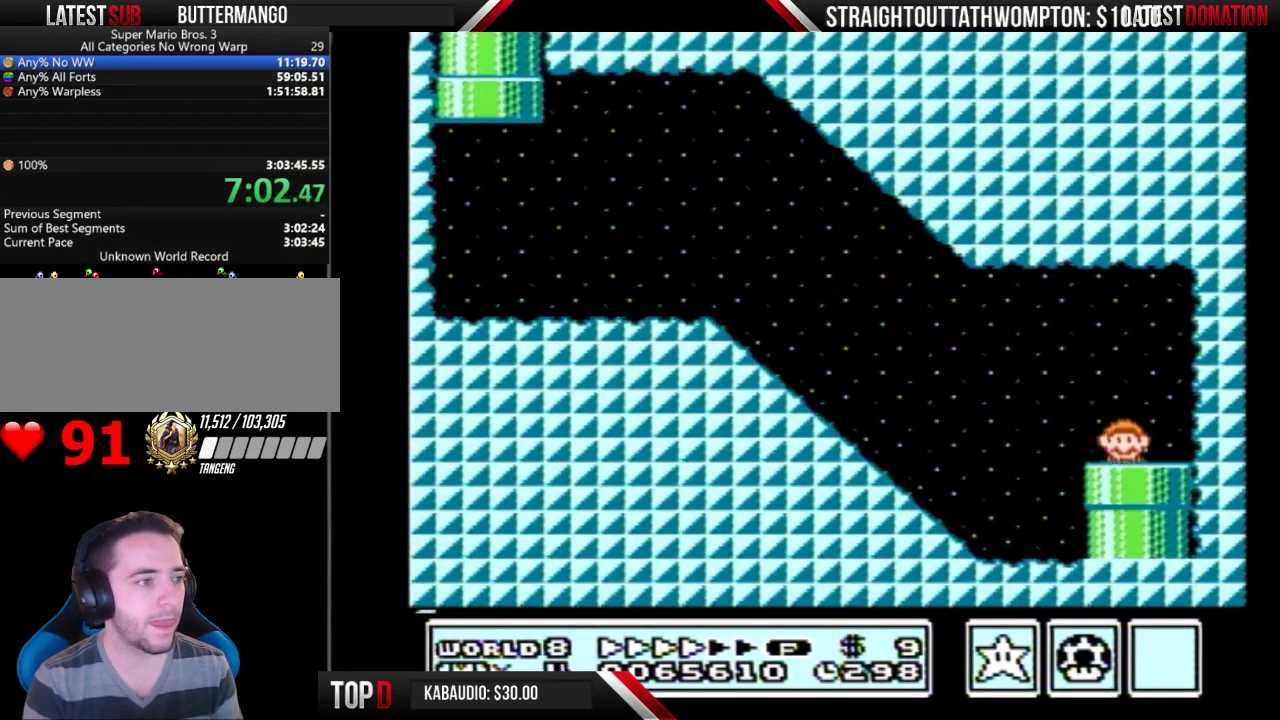
{"buttons": [], "events": []}
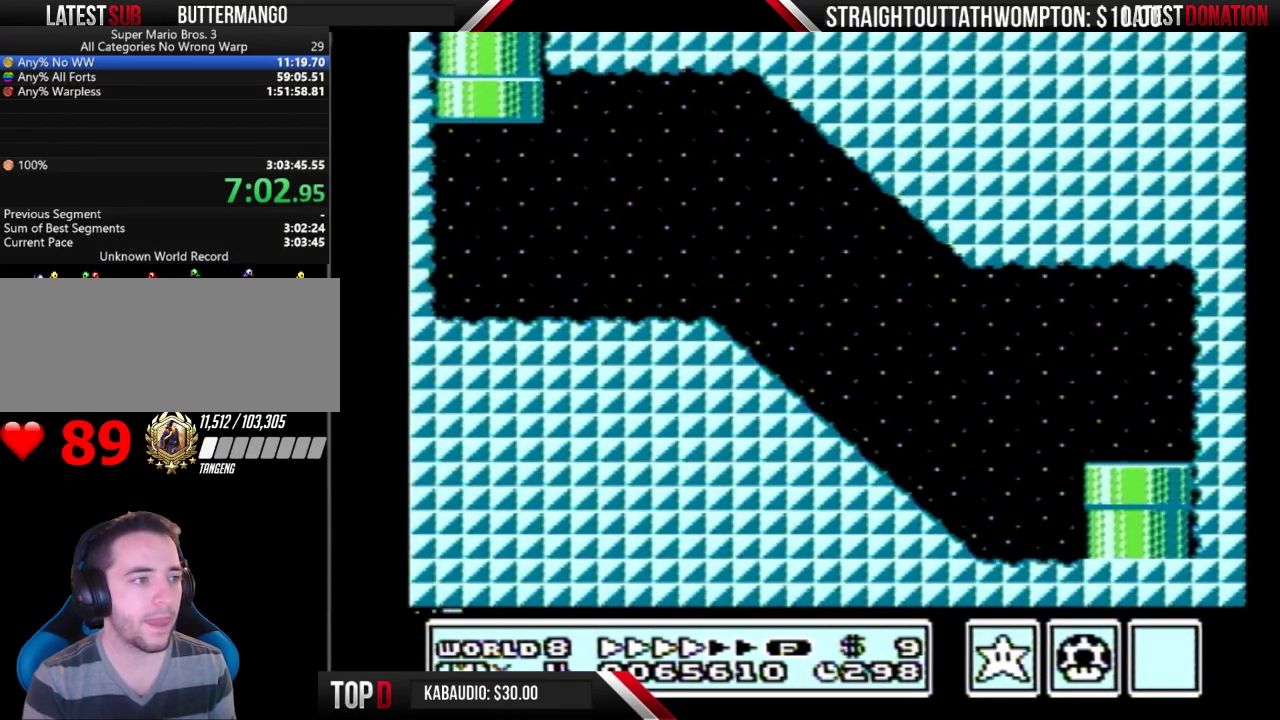
{"buttons": [], "events": []}
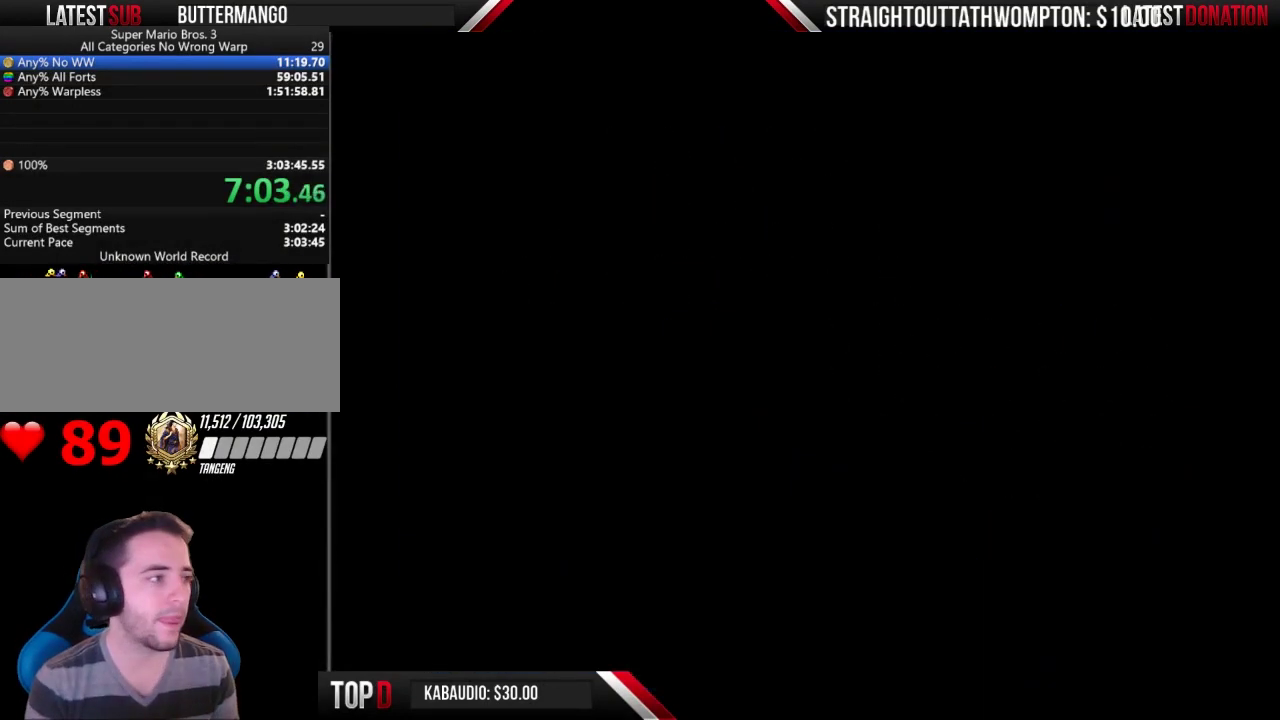
{"buttons": ["DPAD_RIGHT"], "events": [[333, "DPAD_RIGHT", "down"]]}
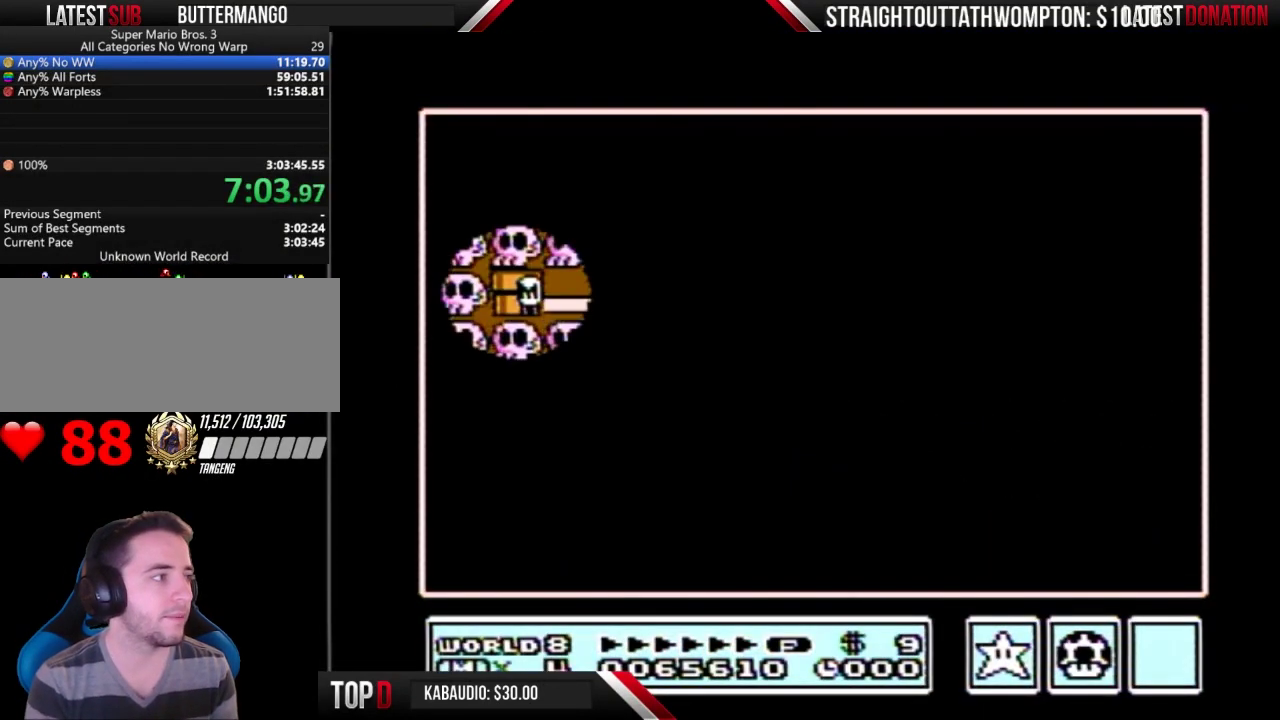
{"buttons": ["DPAD_RIGHT"], "events": []}
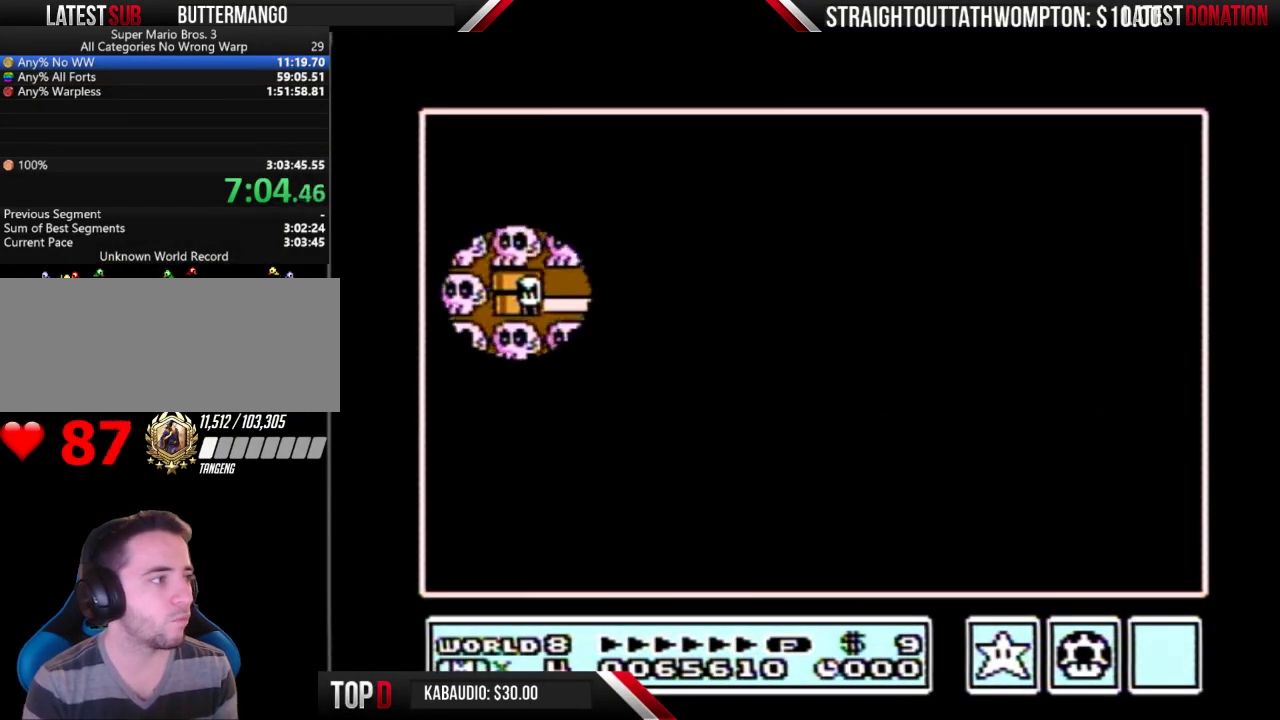
{"buttons": [], "events": [[333, "DPAD_RIGHT", "up"]]}
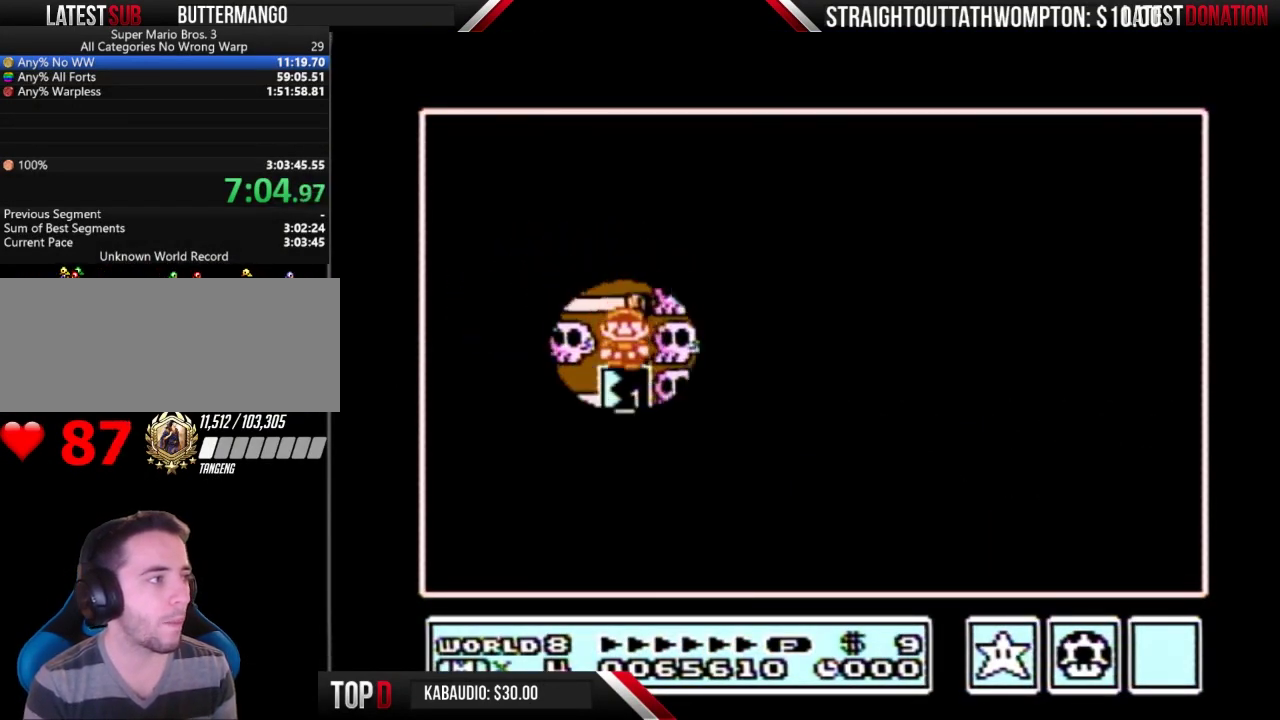
{"buttons": [], "events": []}
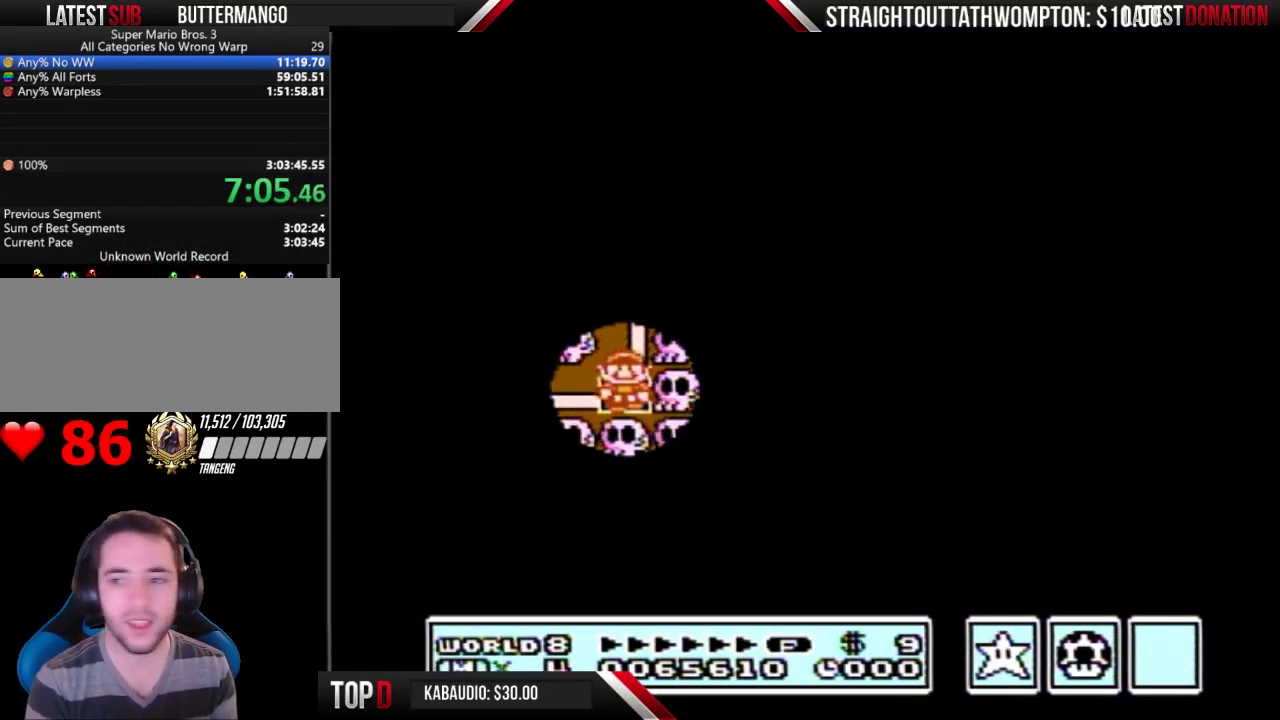
{"buttons": [], "events": []}
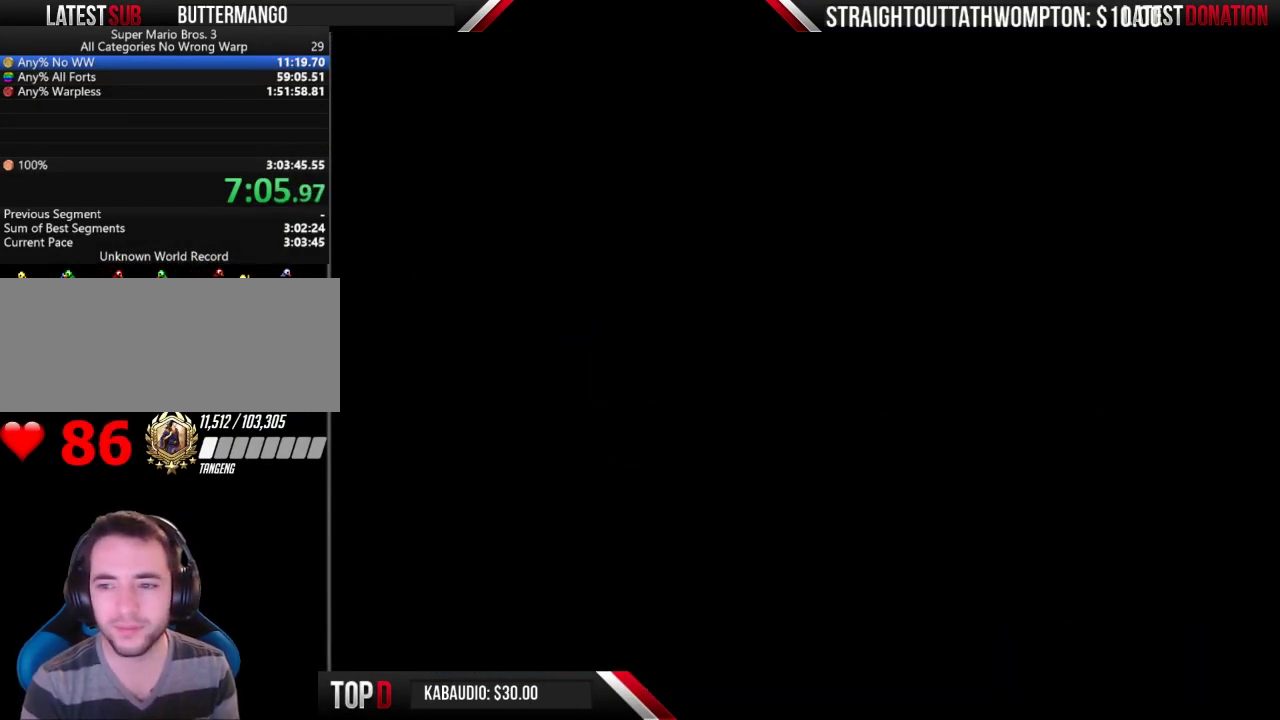
{"buttons": ["B", "DPAD_RIGHT"], "events": [[300, "B", "down"], [300, "DPAD_RIGHT", "down"]]}
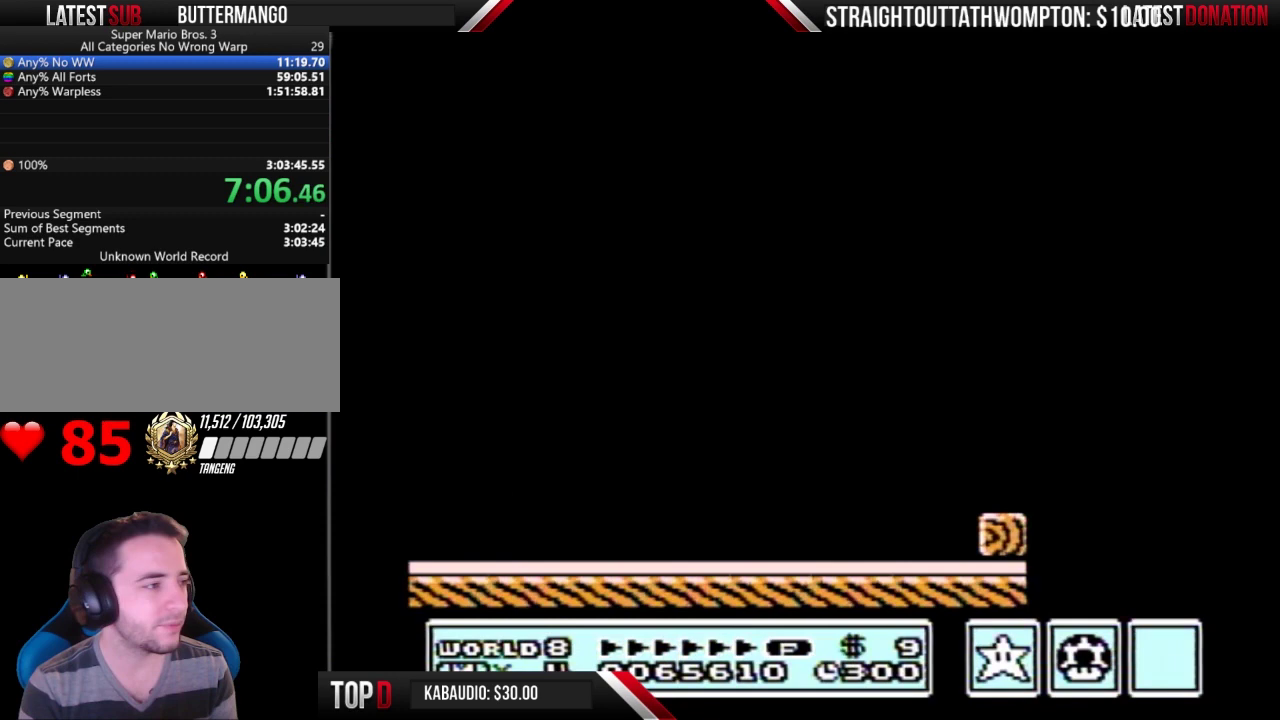
{"buttons": ["B", "DPAD_RIGHT"], "events": []}
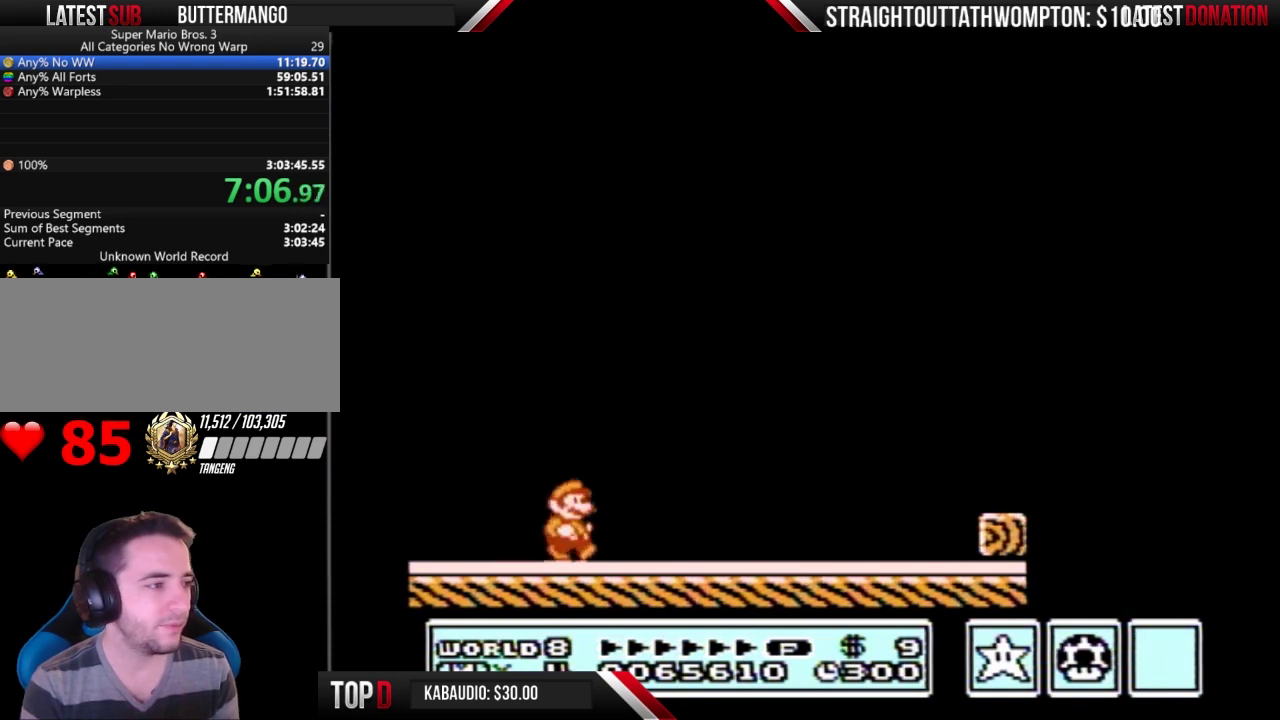
{"buttons": ["B", "DPAD_RIGHT"], "events": []}
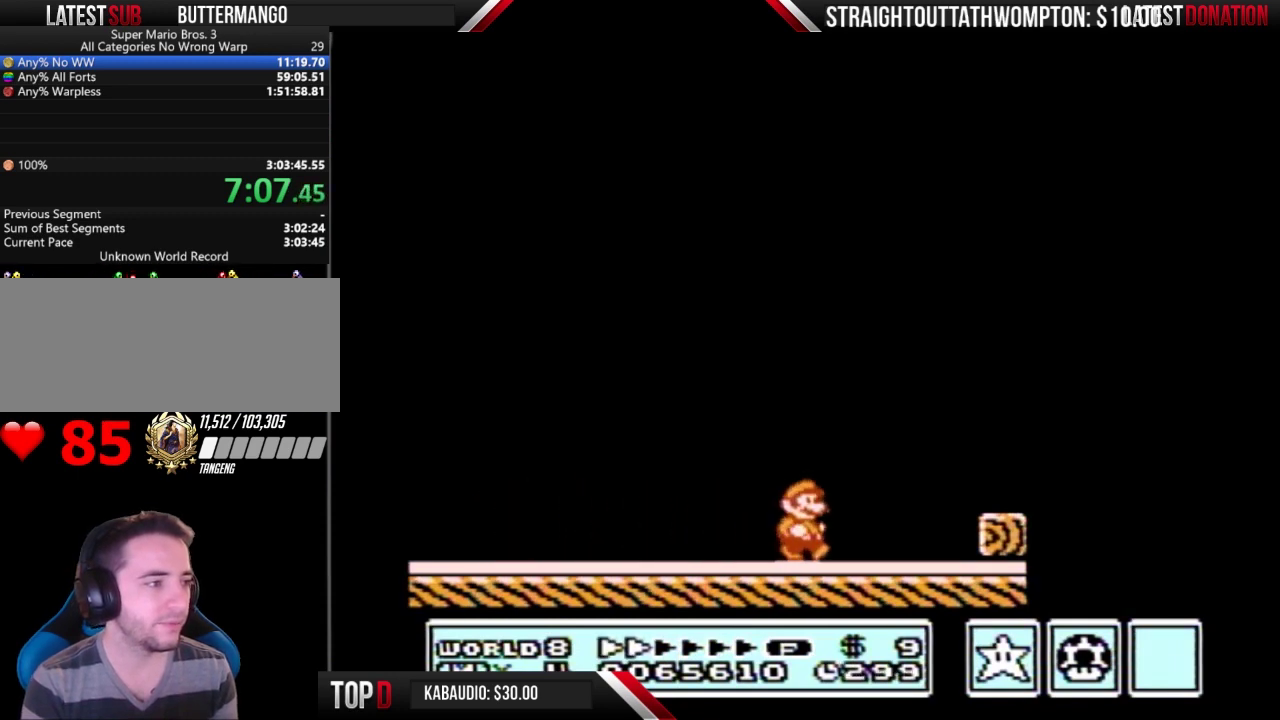
{"buttons": ["A", "B", "DPAD_RIGHT"], "events": [[267, "A", "down"]]}
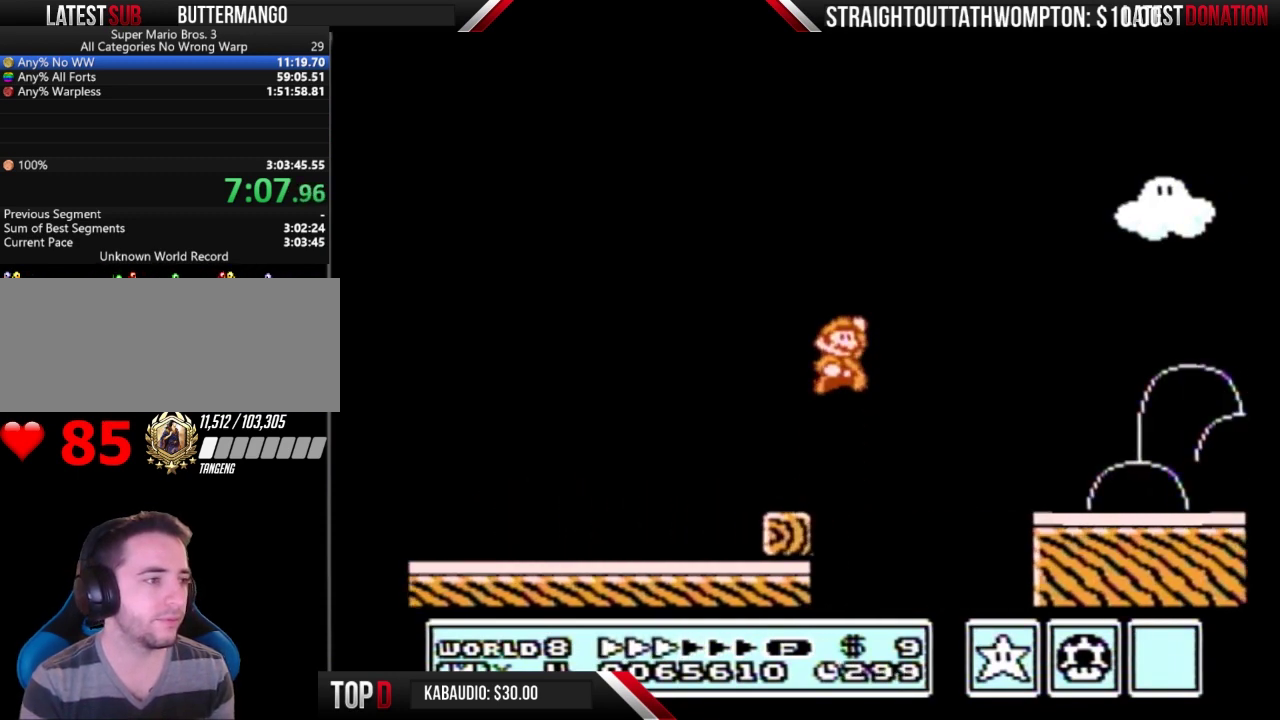
{"buttons": ["A", "B", "DPAD_LEFT"], "events": [[33, "A", "up"], [433, "DPAD_LEFT", "down"], [433, "DPAD_RIGHT", "up"], [500, "A", "down"]]}
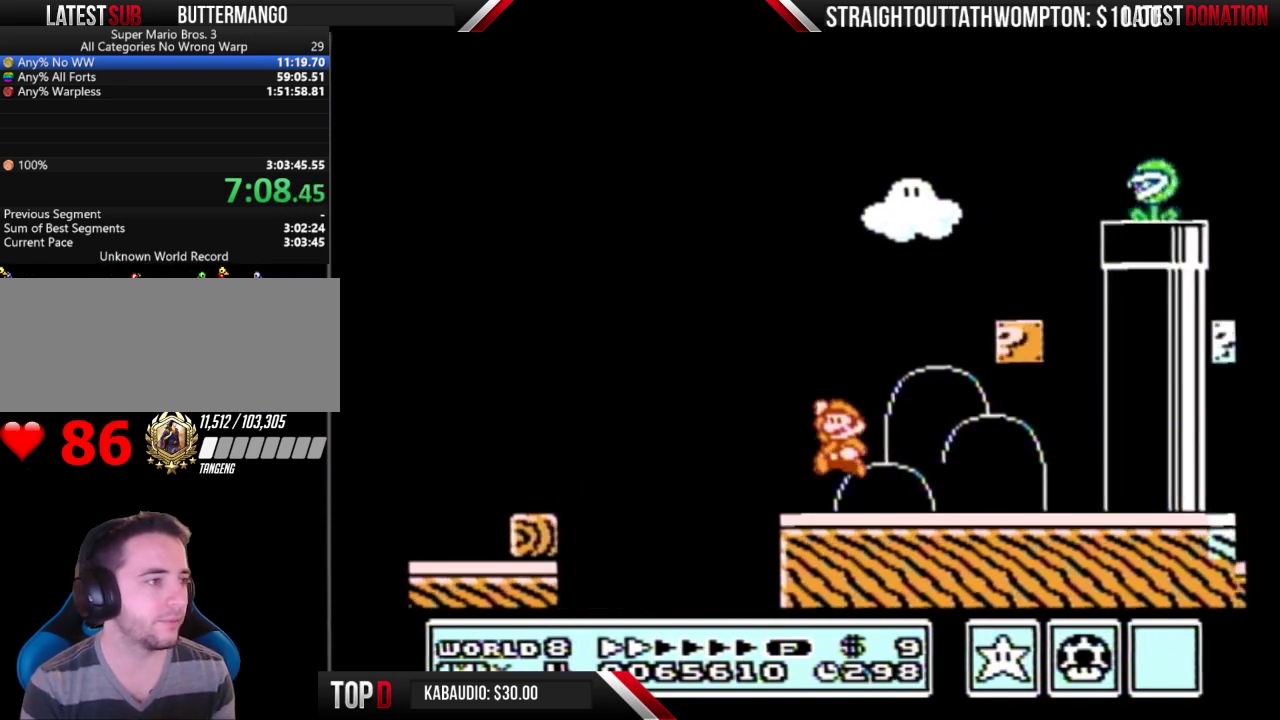
{"buttons": ["B", "DPAD_LEFT"], "events": [[33, "DPAD_LEFT", "up"], [300, "A", "up"], [367, "DPAD_LEFT", "down"]]}
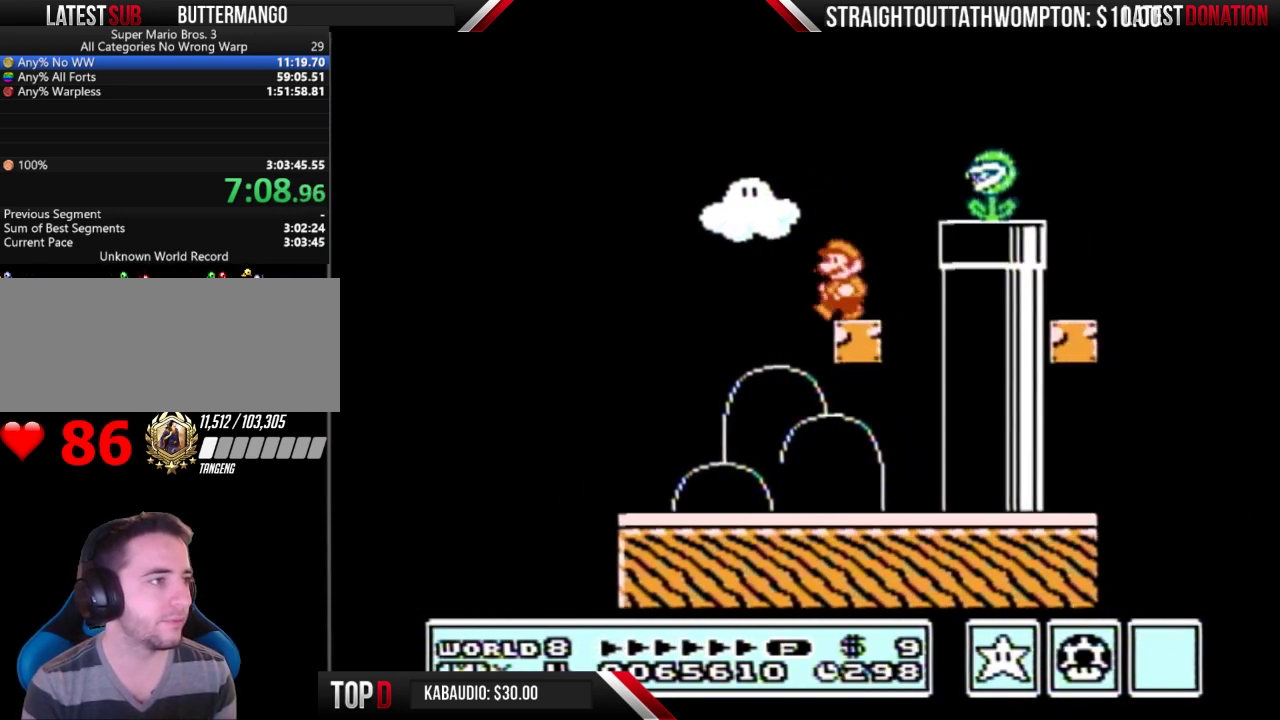
{"buttons": ["B", "DPAD_RIGHT"], "events": [[33, "DPAD_LEFT", "up"], [67, "A", "down"], [67, "DPAD_RIGHT", "down"], [300, "A", "up"]]}
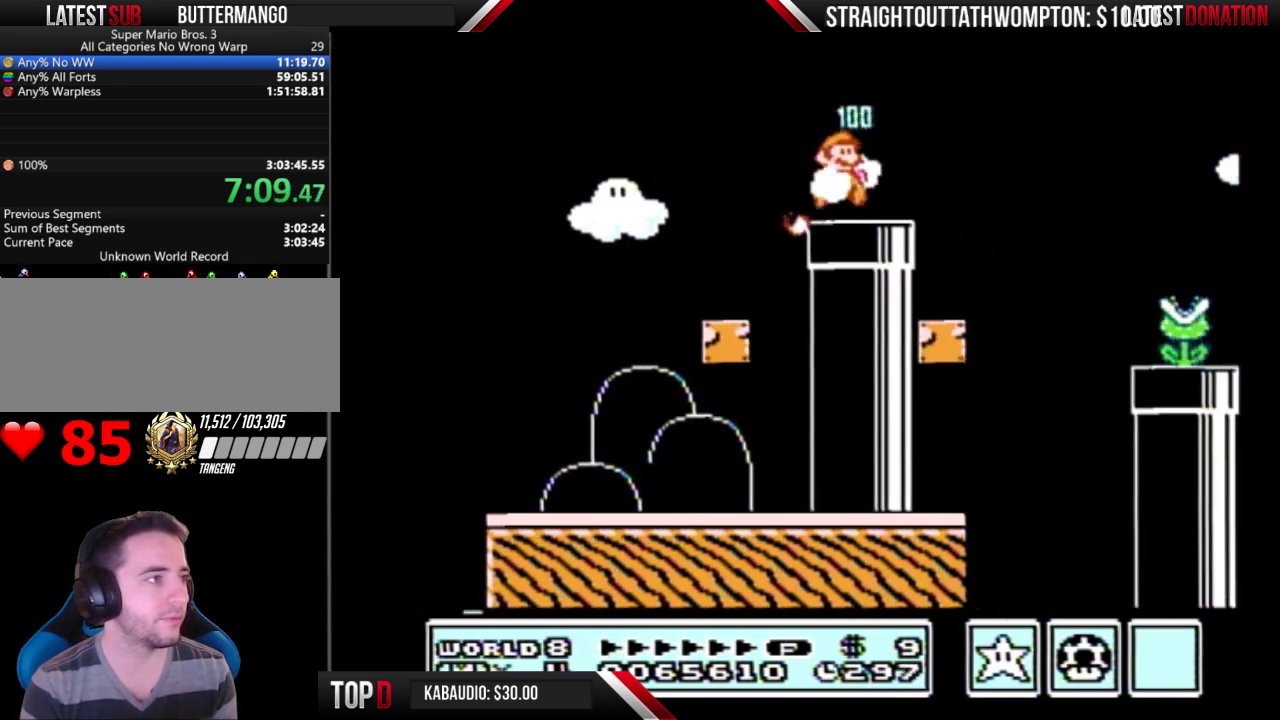
{"buttons": ["A", "B", "DPAD_RIGHT"], "events": [[200, "A", "down"]]}
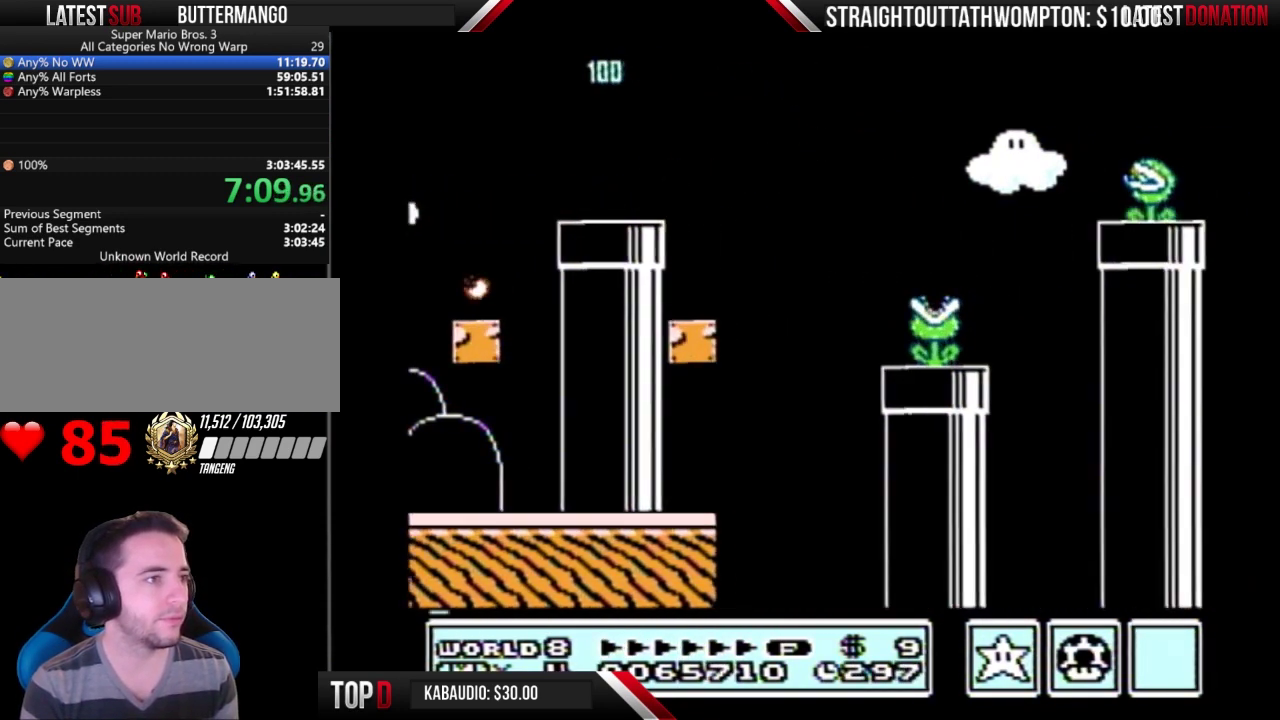
{"buttons": ["B", "DPAD_RIGHT"], "events": [[67, "A", "up"], [67, "B", "up"], [133, "B", "down"]]}
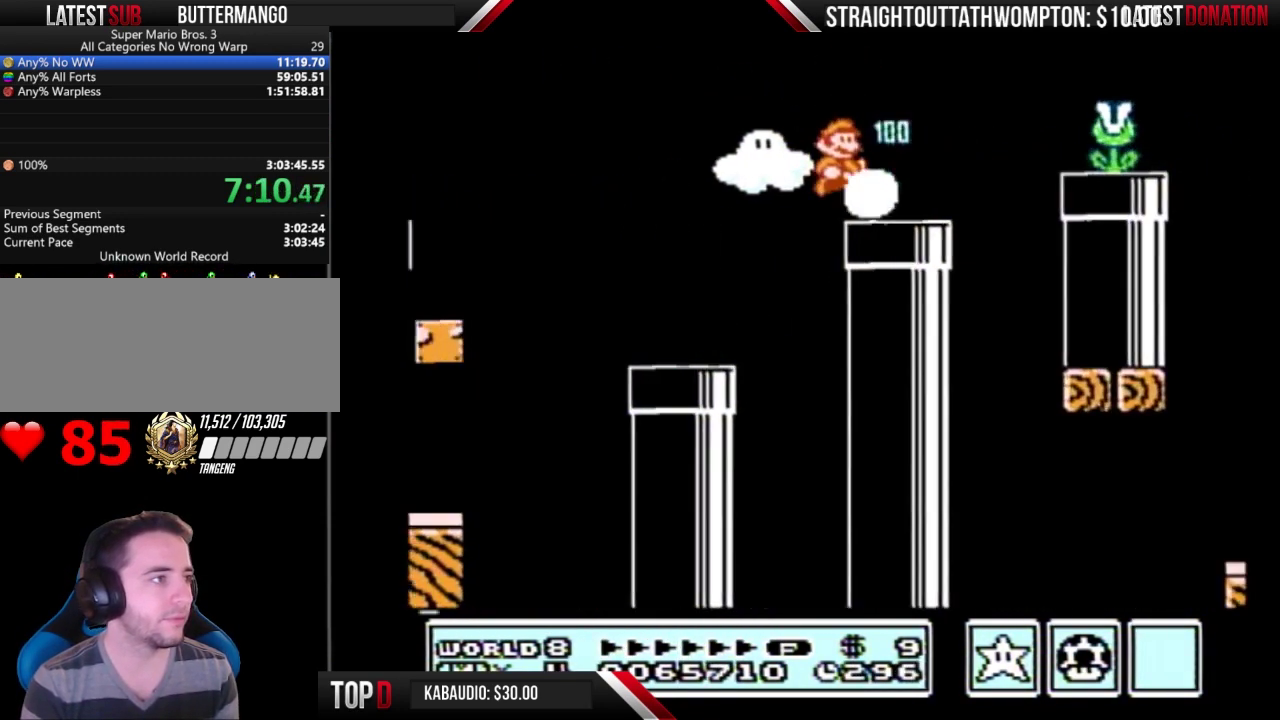
{"buttons": ["B", "DPAD_RIGHT"], "events": [[200, "A", "down"], [433, "A", "up"]]}
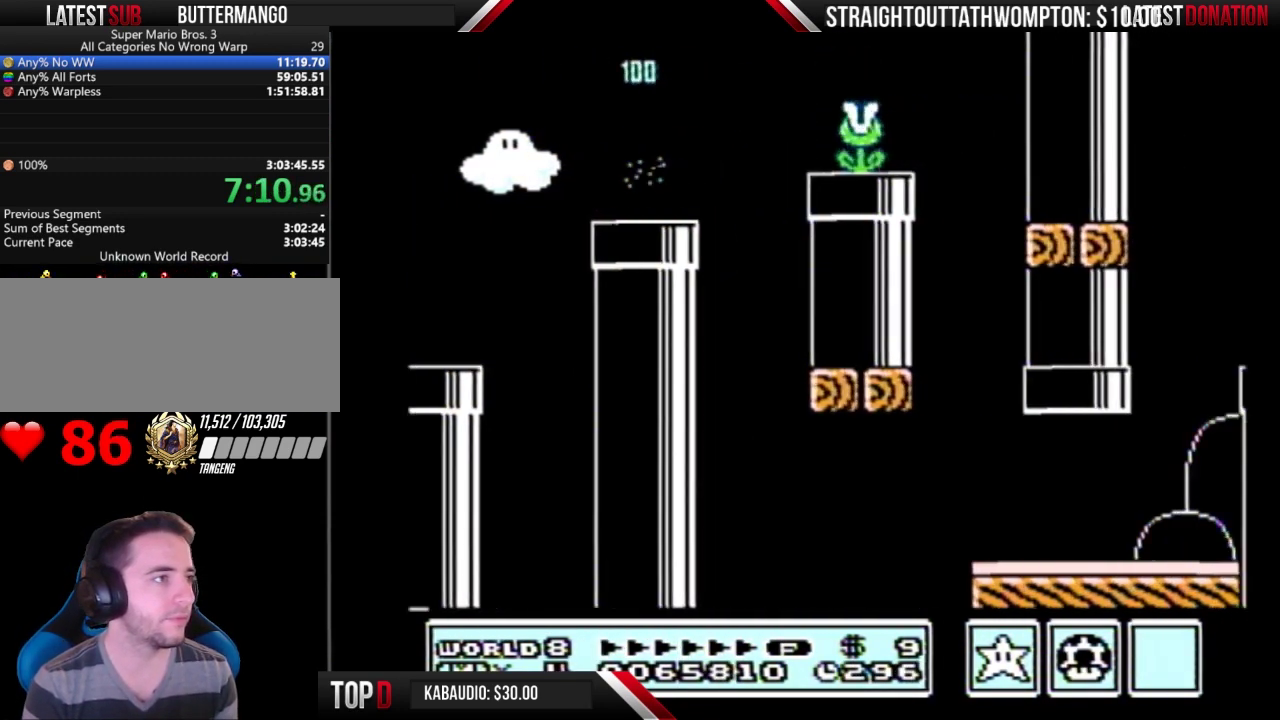
{"buttons": ["B", "DPAD_RIGHT"], "events": [[67, "DPAD_RIGHT", "up"], [100, "DPAD_LEFT", "down"], [400, "DPAD_LEFT", "up"], [400, "DPAD_RIGHT", "down"]]}
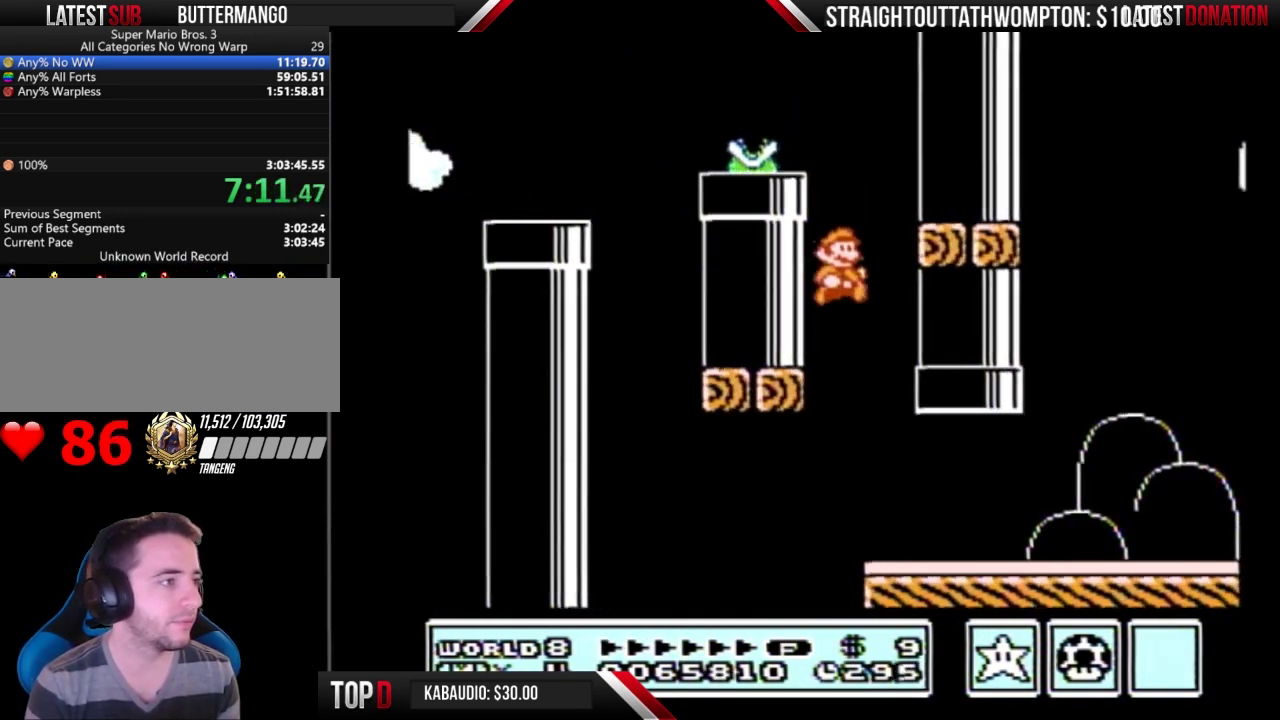
{"buttons": ["B", "DPAD_RIGHT"], "events": []}
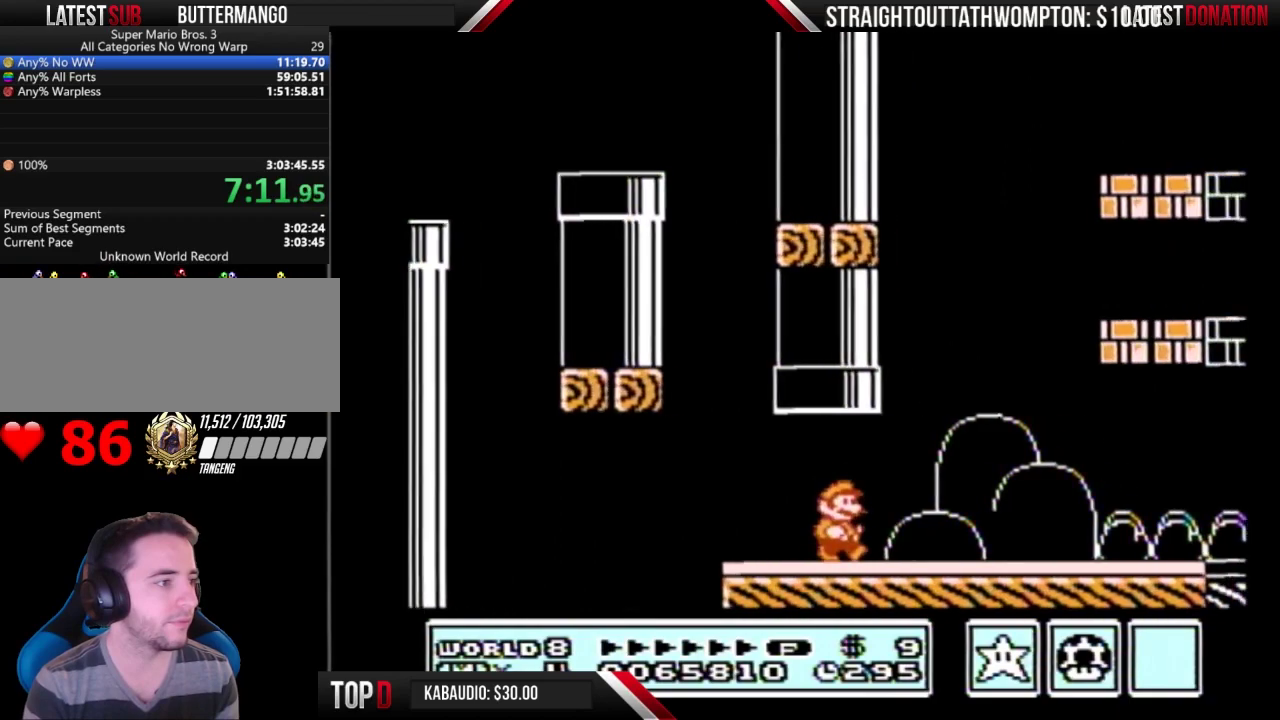
{"buttons": ["B", "DPAD_RIGHT"], "events": []}